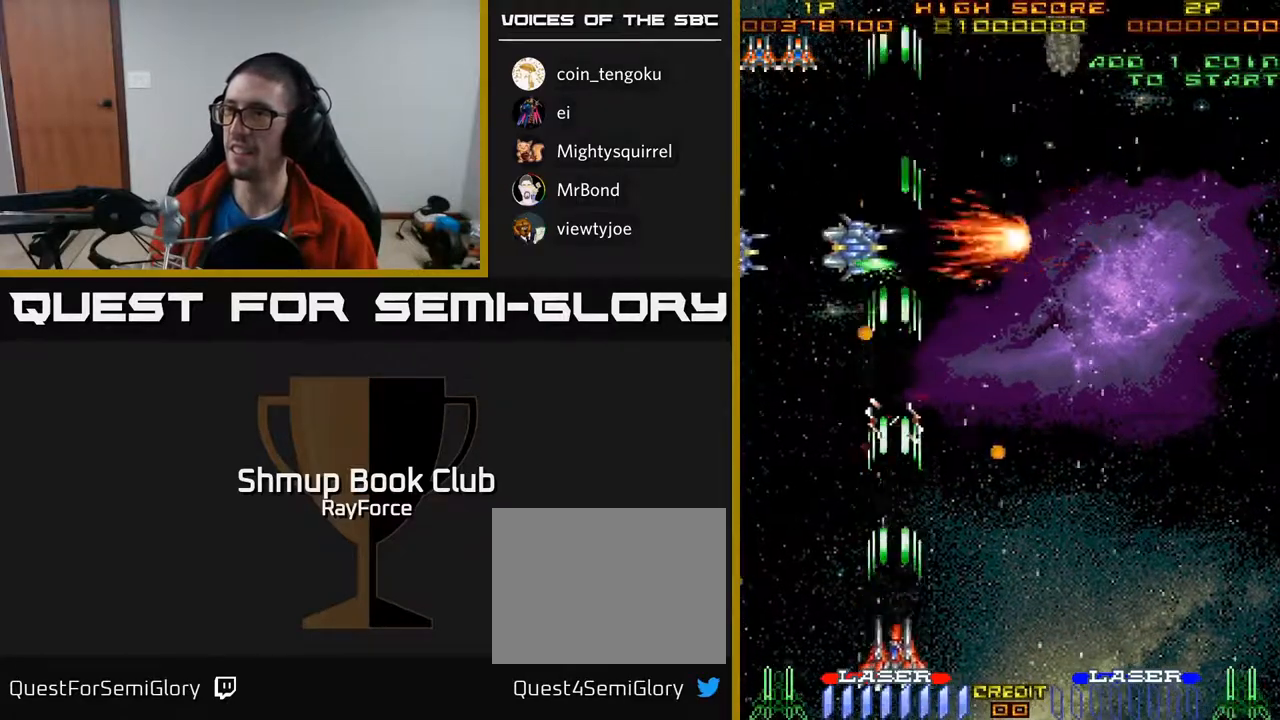
Gameplay with a controller (Xbox layout); each line is a JSON object with the inputs held at the frame after it. "events" lists button and stick changes between this image and that frame as [ms after this image, input, new state], when the widget could be followed in between. Not read: left_stick.
{"buttons": ["A"], "right_stick": "center", "events": [[267, "DPAD_RIGHT", "down"], [367, "DPAD_RIGHT", "up"]]}
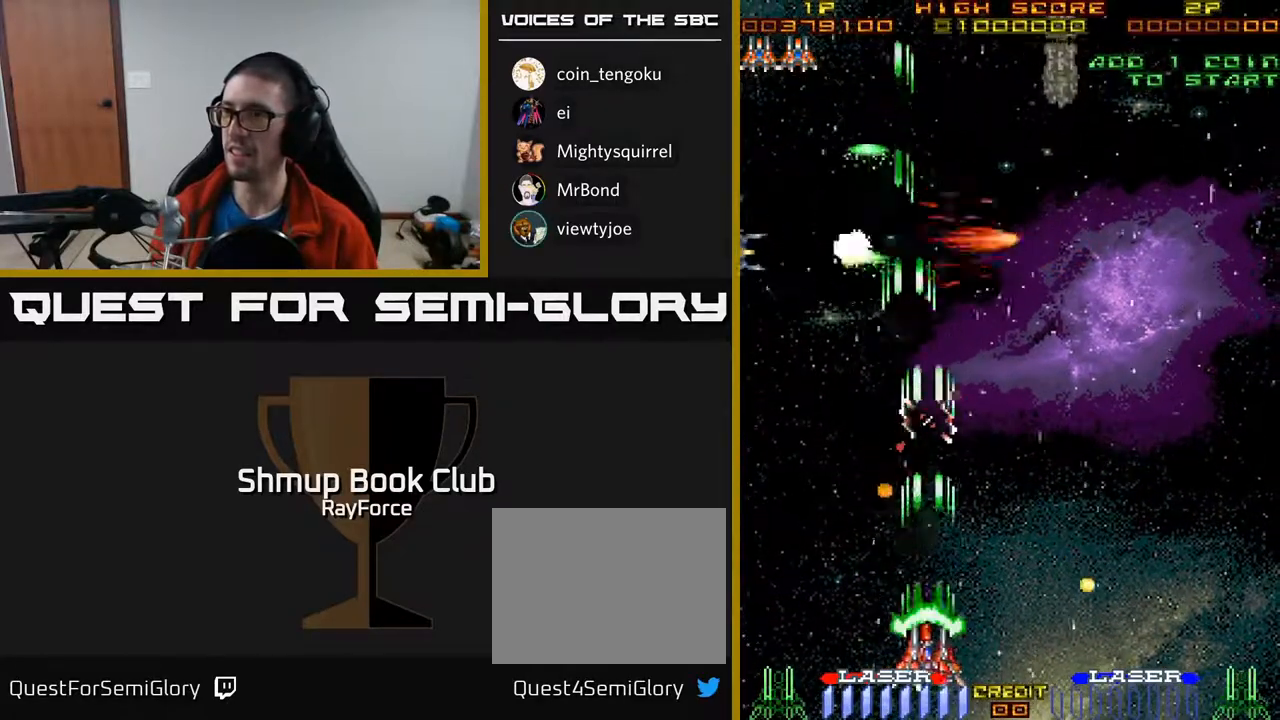
{"buttons": ["A", "DPAD_RIGHT"], "right_stick": "center", "events": [[17, "DPAD_RIGHT", "down"], [300, "DPAD_RIGHT", "up"], [450, "DPAD_RIGHT", "down"]]}
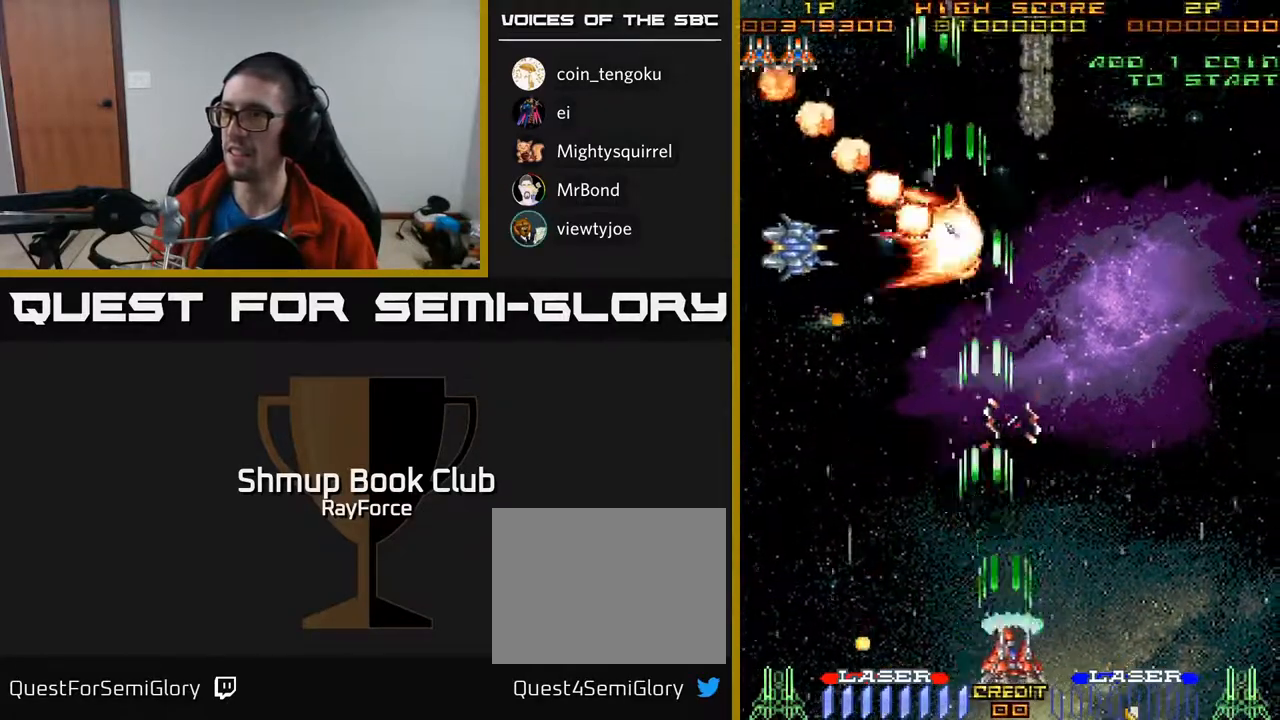
{"buttons": ["A"], "right_stick": "center", "events": [[50, "DPAD_RIGHT", "up"]]}
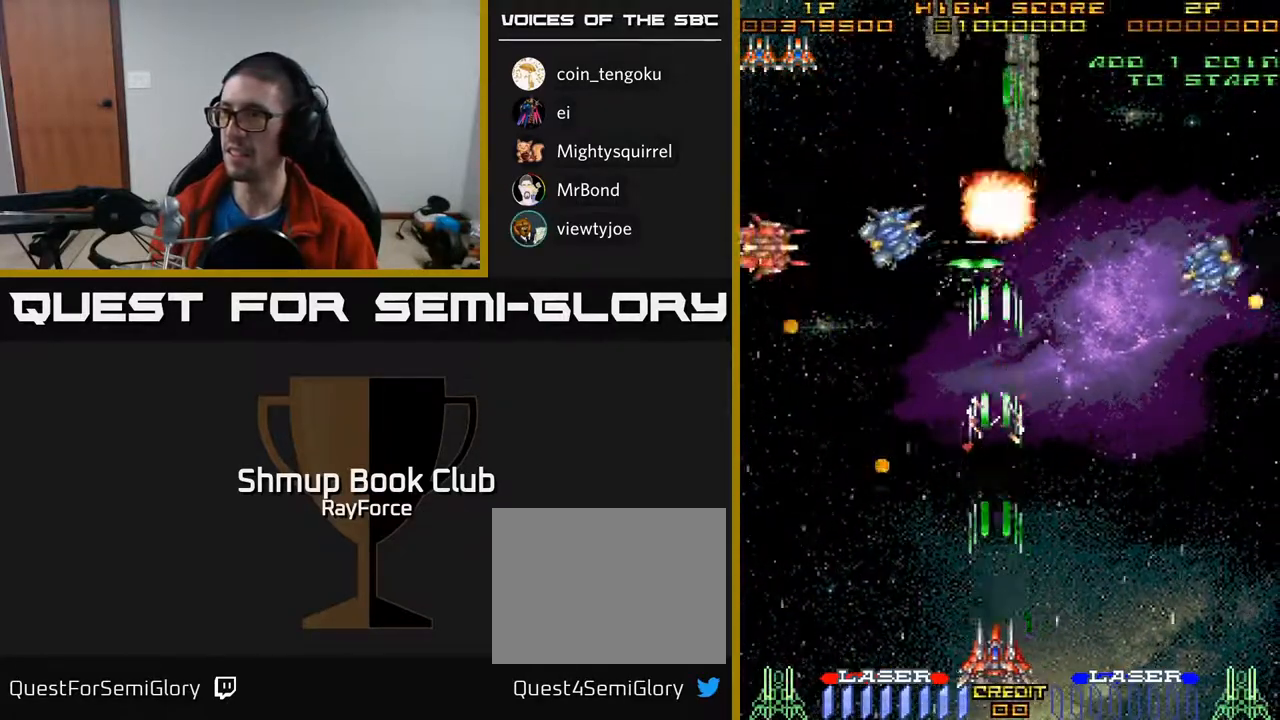
{"buttons": ["A"], "right_stick": "center", "events": [[333, "DPAD_RIGHT", "down"], [467, "DPAD_RIGHT", "up"]]}
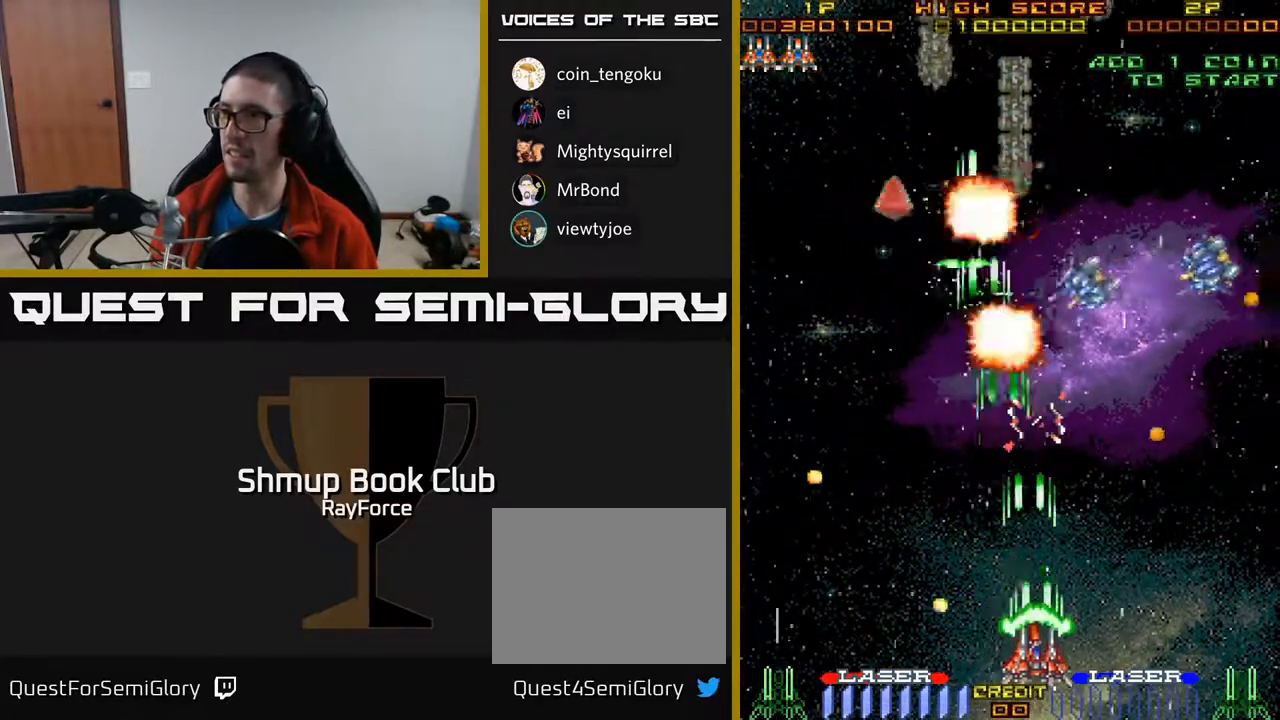
{"buttons": ["A", "DPAD_UP"], "right_stick": "center", "events": [[17, "DPAD_UP", "down"], [200, "DPAD_LEFT", "down"], [367, "DPAD_LEFT", "up"]]}
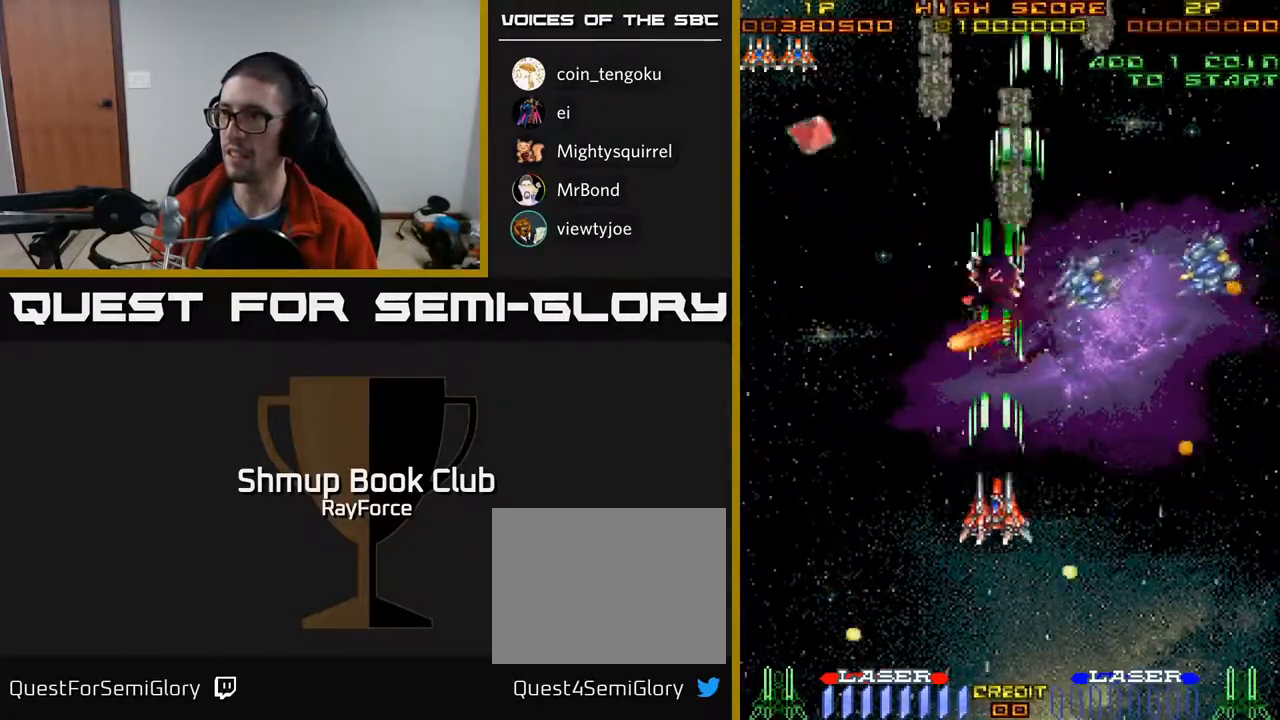
{"buttons": ["A", "DPAD_UP", "DPAD_LEFT"], "right_stick": "center", "events": [[133, "DPAD_UP", "up"], [233, "DPAD_DOWN", "down"], [333, "DPAD_RIGHT", "down"], [367, "DPAD_DOWN", "up"], [467, "DPAD_RIGHT", "up"], [500, "DPAD_LEFT", "down"], [500, "DPAD_UP", "down"]]}
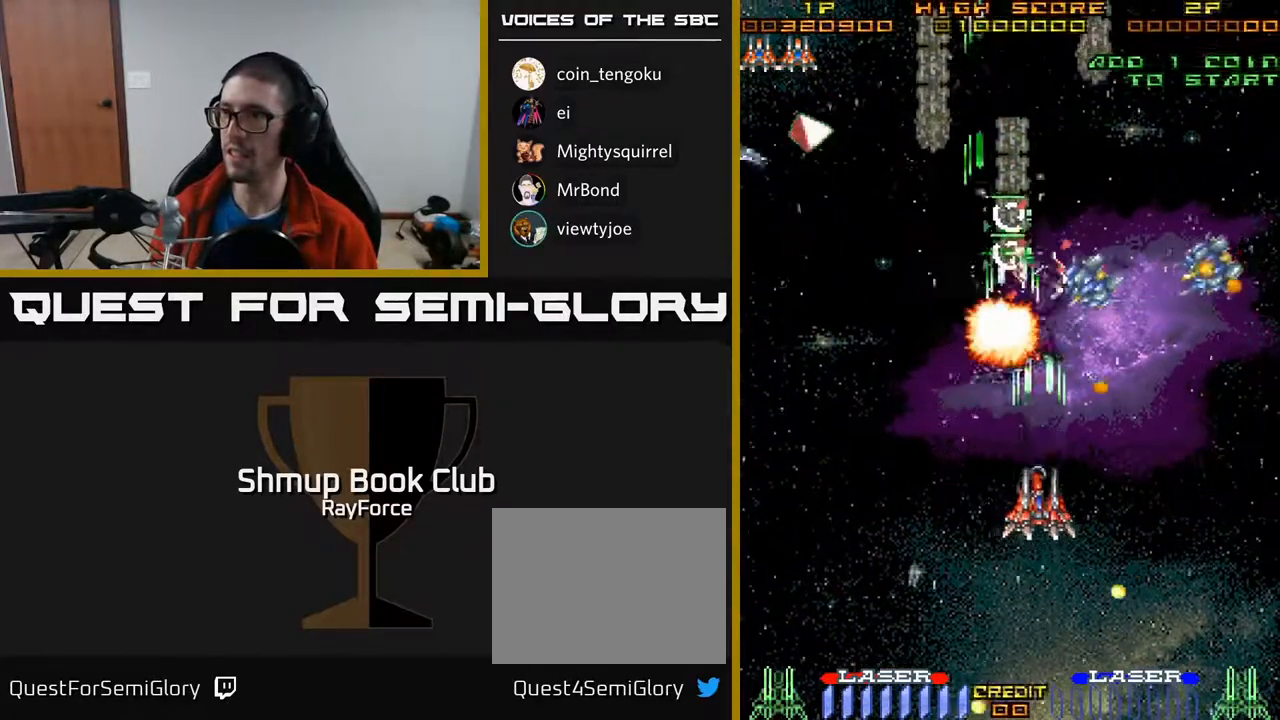
{"buttons": ["A", "DPAD_DOWN"], "right_stick": "center", "events": [[100, "DPAD_LEFT", "up"], [100, "DPAD_UP", "up"], [167, "DPAD_DOWN", "down"], [217, "DPAD_RIGHT", "down"], [283, "DPAD_DOWN", "up"], [450, "DPAD_DOWN", "down"], [450, "DPAD_RIGHT", "up"]]}
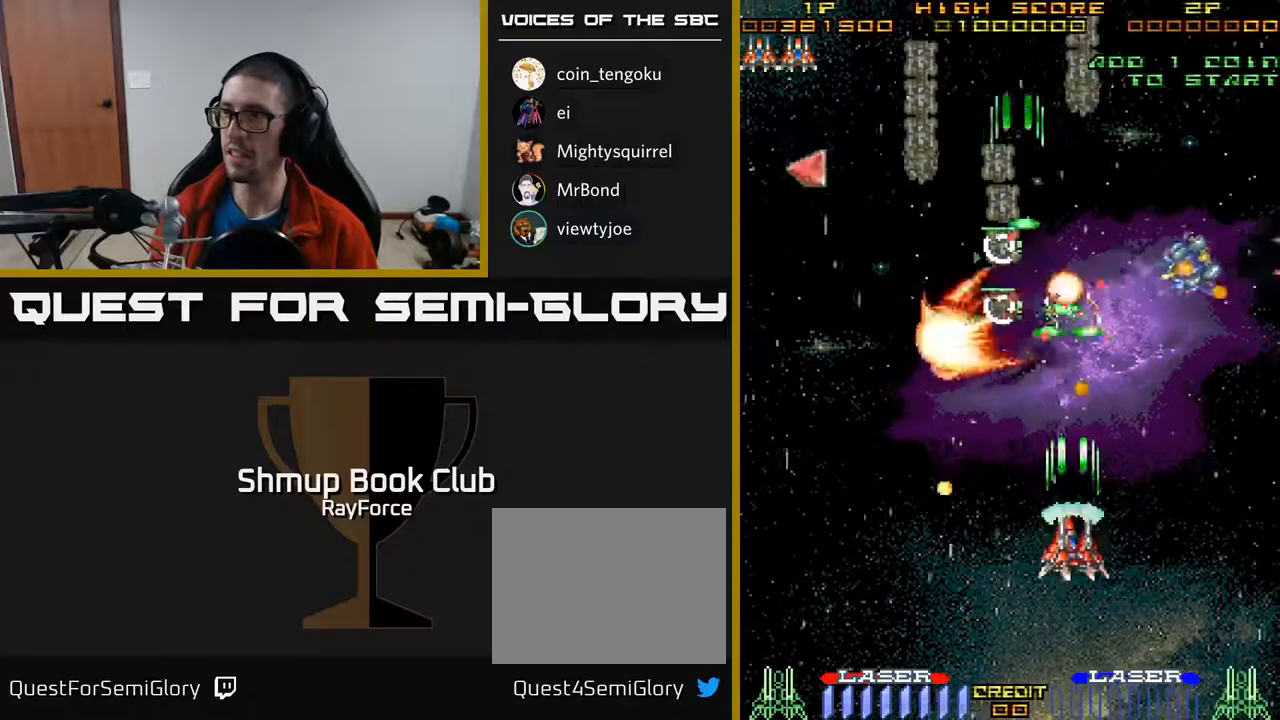
{"buttons": ["A"], "right_stick": "center", "events": [[167, "DPAD_DOWN", "up"], [233, "DPAD_UP", "down"], [333, "DPAD_LEFT", "down"], [350, "DPAD_UP", "up"], [467, "DPAD_LEFT", "up"]]}
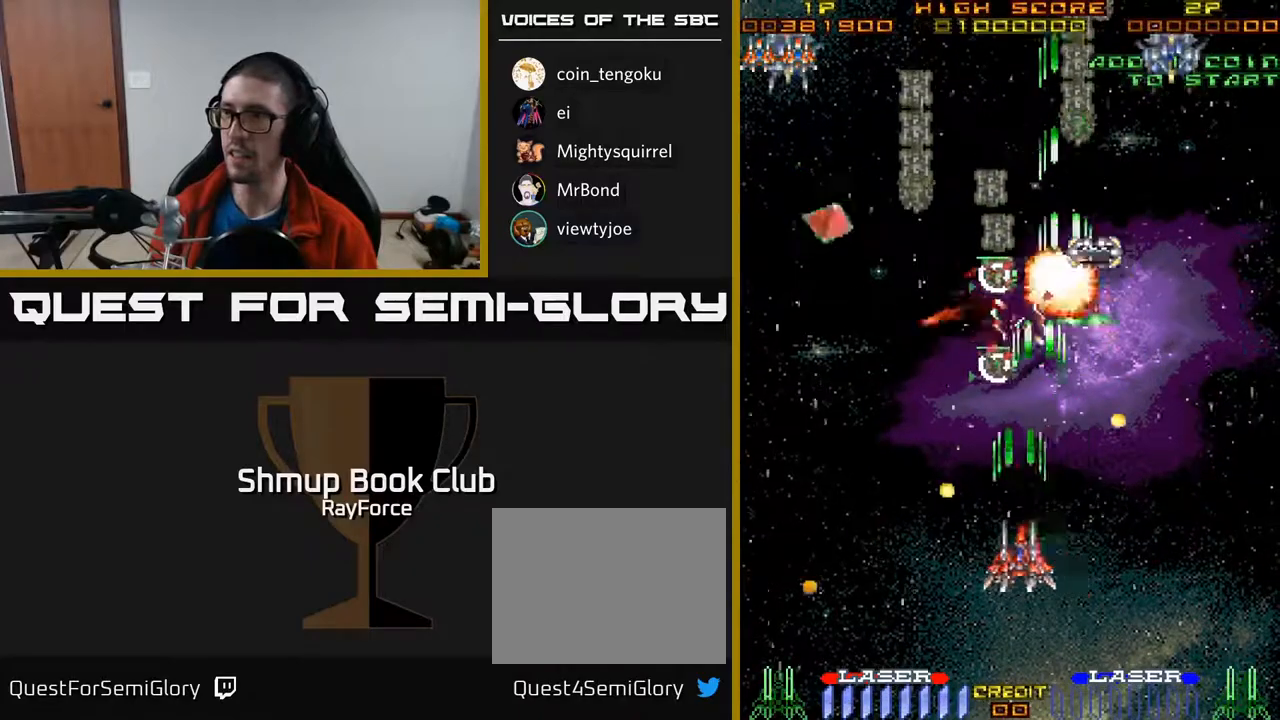
{"buttons": ["A", "DPAD_UP", "DPAD_LEFT"], "right_stick": "center", "events": [[17, "DPAD_RIGHT", "down"], [50, "DPAD_RIGHT", "up"], [67, "DPAD_UP", "down"], [83, "DPAD_LEFT", "down"], [317, "DPAD_LEFT", "up"], [367, "DPAD_LEFT", "down"]]}
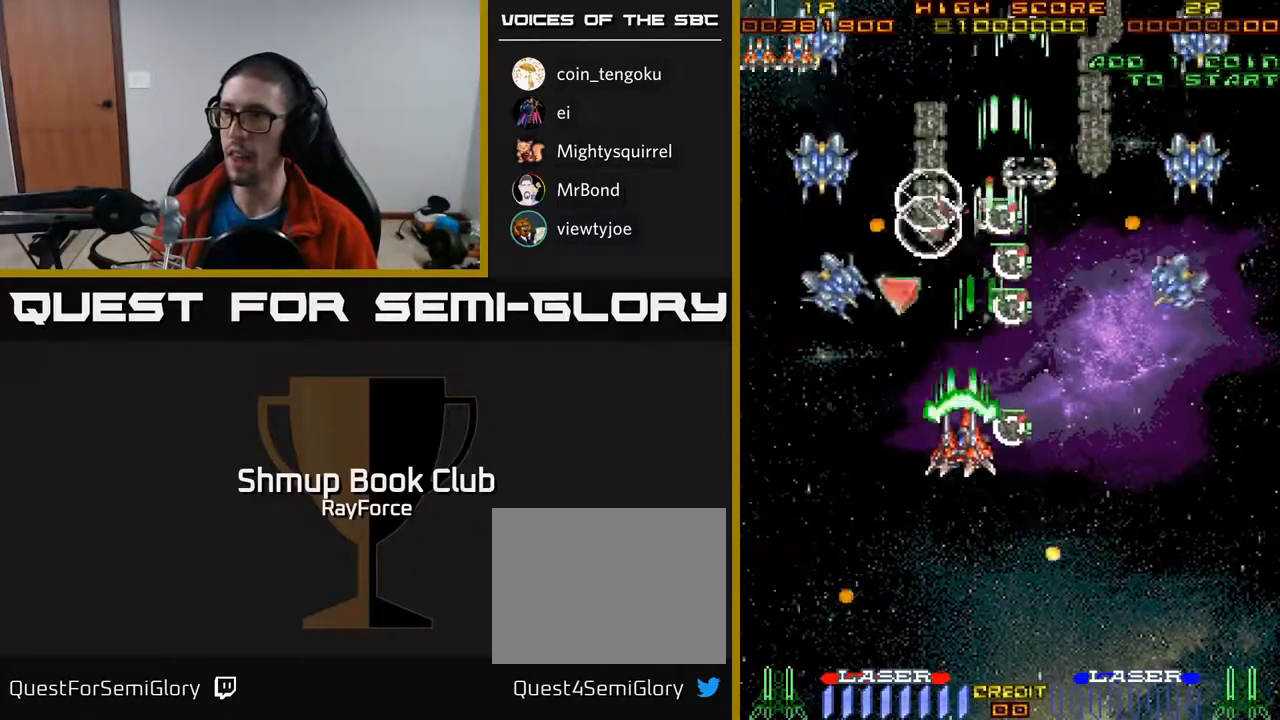
{"buttons": ["A", "DPAD_DOWN"], "right_stick": "center", "events": [[83, "DPAD_LEFT", "up"], [250, "DPAD_RIGHT", "down"], [250, "DPAD_UP", "up"], [267, "DPAD_DOWN", "down"], [283, "X", "down"], [400, "X", "up"], [467, "DPAD_RIGHT", "up"]]}
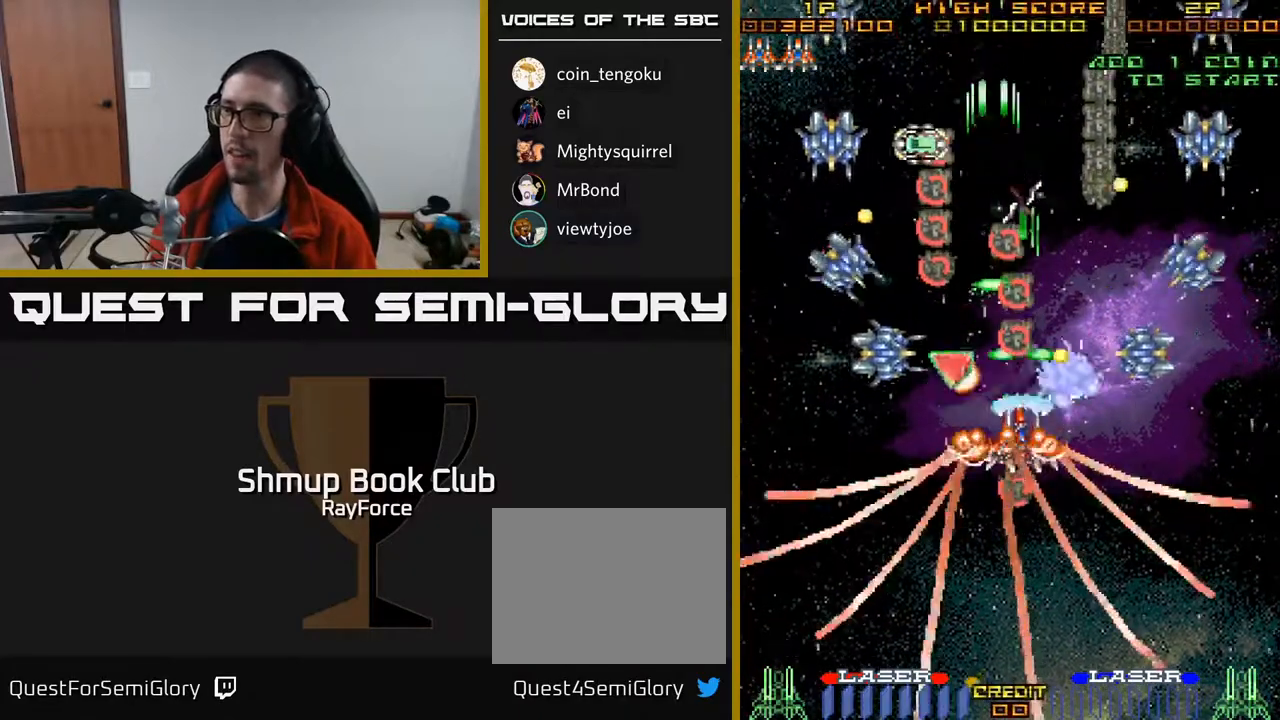
{"buttons": ["A", "DPAD_DOWN"], "right_stick": "center", "events": []}
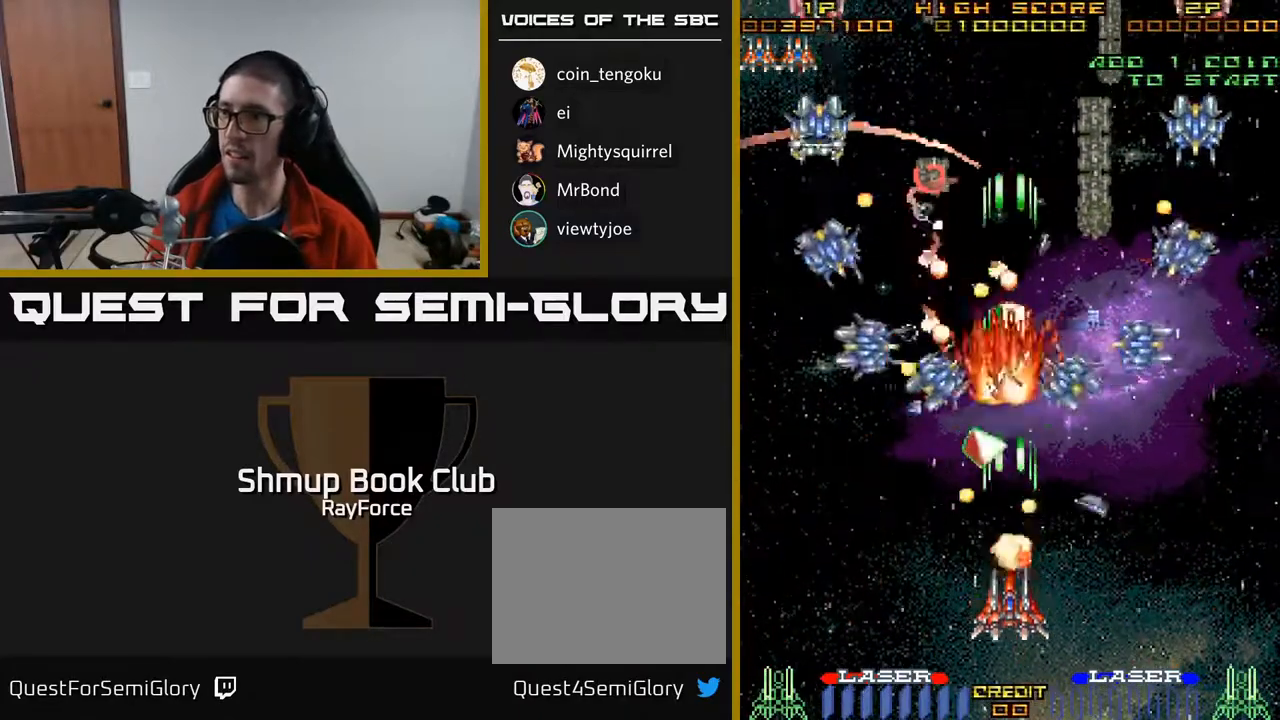
{"buttons": ["A"], "right_stick": "center", "events": [[217, "DPAD_DOWN", "up"]]}
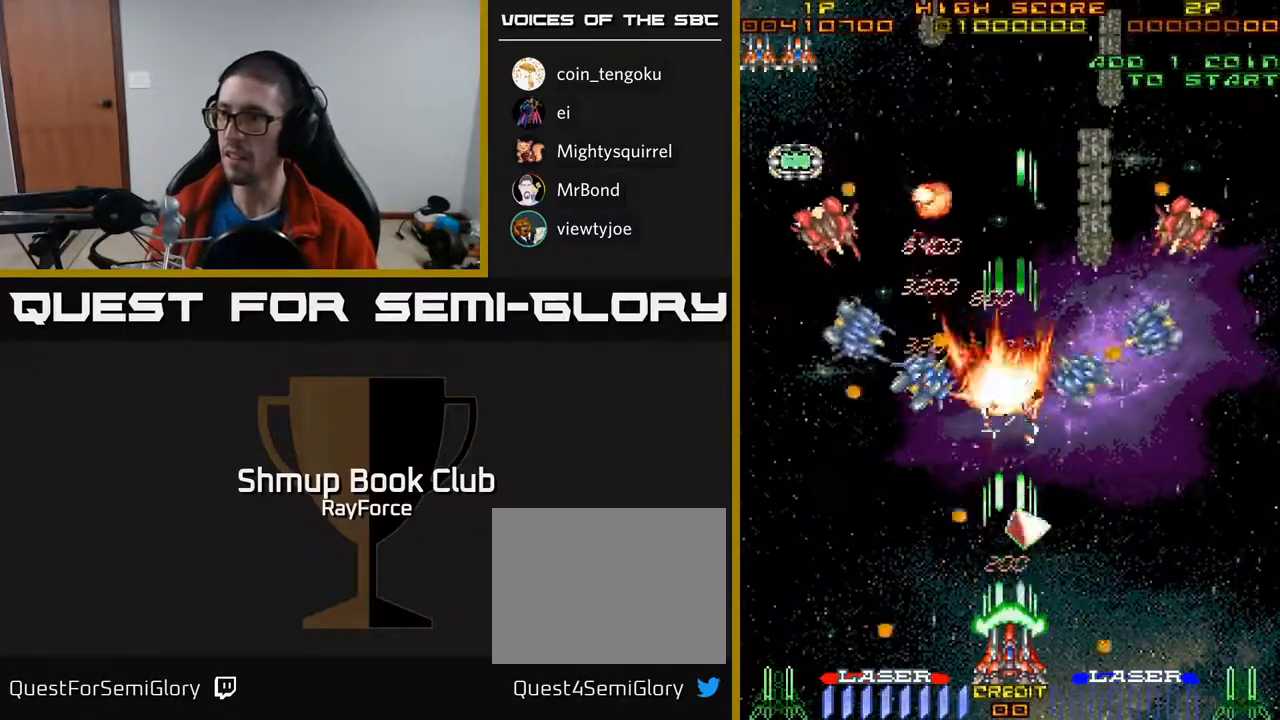
{"buttons": ["A"], "right_stick": "center", "events": [[67, "DPAD_RIGHT", "down"], [217, "DPAD_UP", "down"], [250, "DPAD_RIGHT", "up"], [383, "DPAD_RIGHT", "down"], [417, "DPAD_UP", "up"], [450, "DPAD_RIGHT", "up"]]}
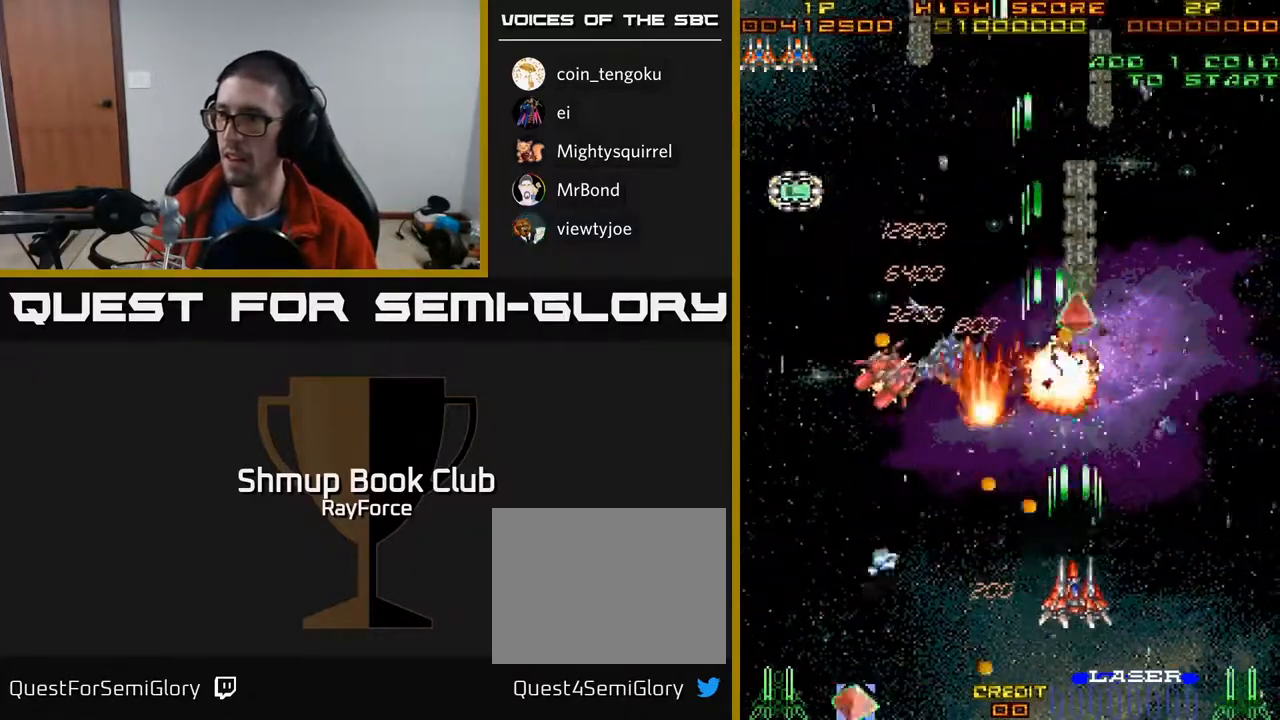
{"buttons": ["A", "DPAD_RIGHT"], "right_stick": "center", "events": [[50, "DPAD_LEFT", "down"], [67, "DPAD_DOWN", "down"], [167, "DPAD_LEFT", "up"], [300, "DPAD_RIGHT", "down"], [483, "DPAD_DOWN", "up"]]}
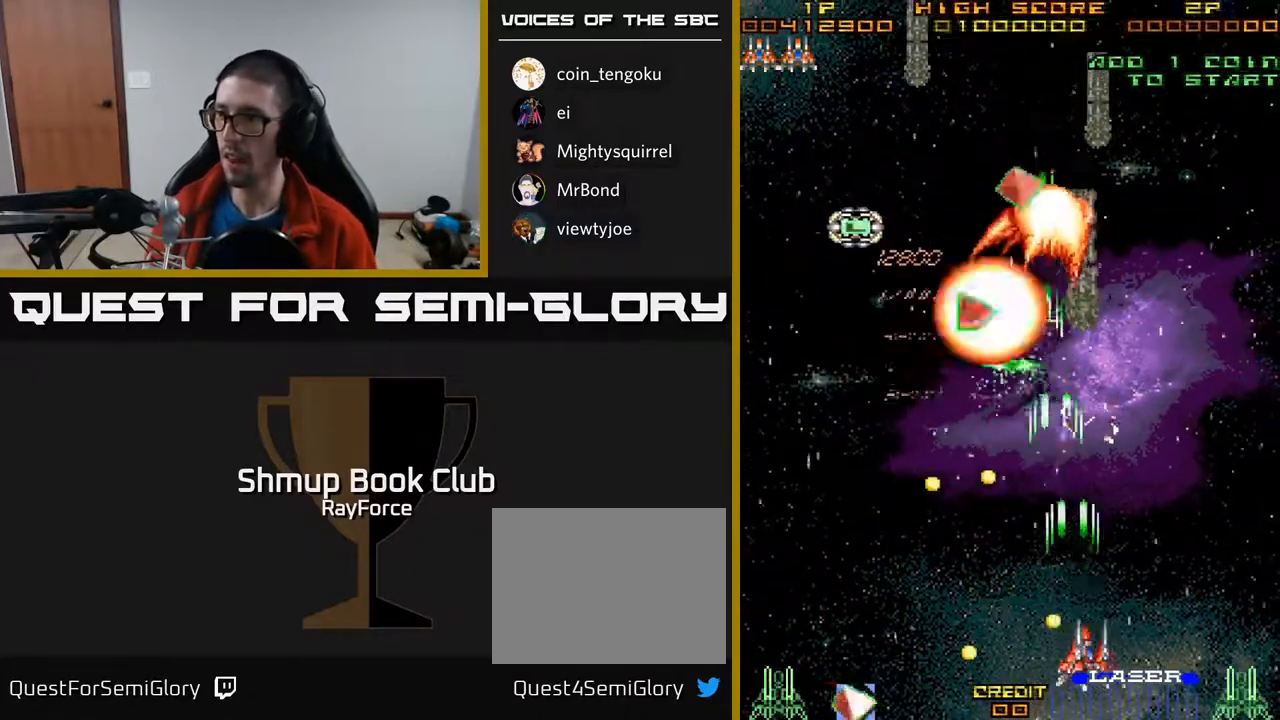
{"buttons": ["A", "DPAD_UP", "DPAD_LEFT"], "right_stick": "center", "events": [[167, "DPAD_UP", "down"], [267, "DPAD_RIGHT", "up"], [317, "DPAD_LEFT", "down"]]}
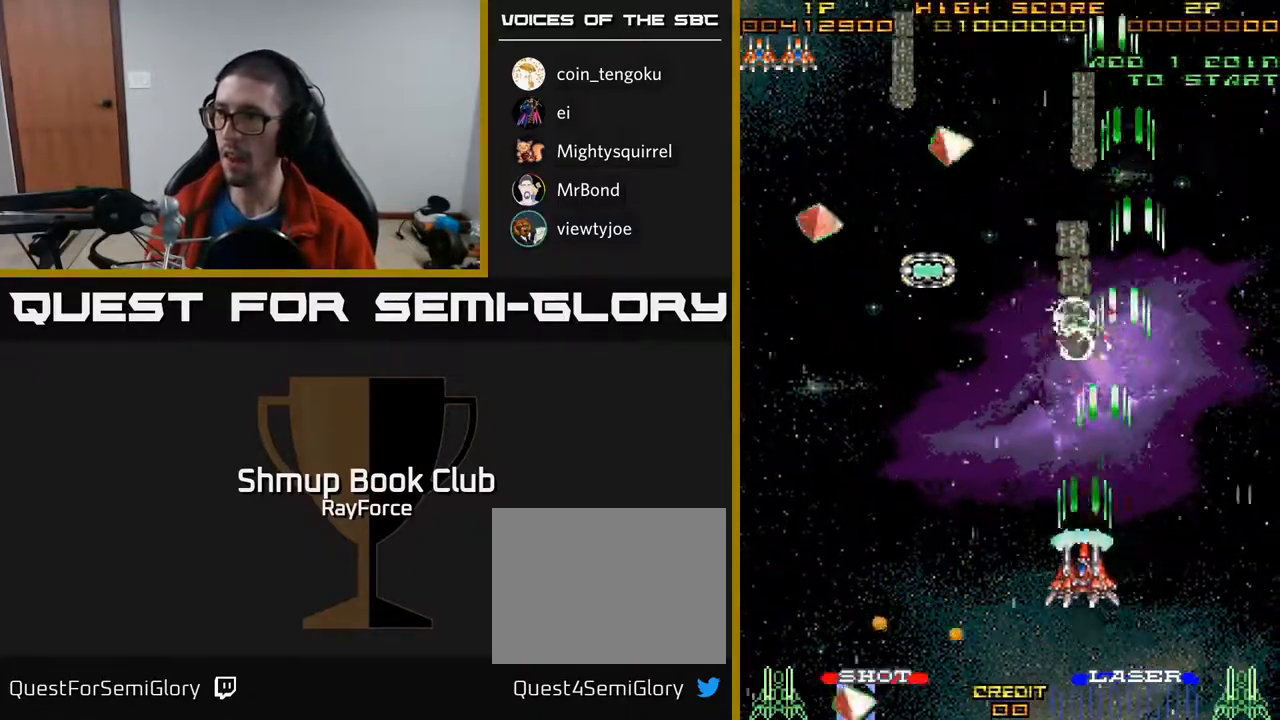
{"buttons": ["A", "DPAD_UP"], "right_stick": "center", "events": [[67, "DPAD_LEFT", "up"]]}
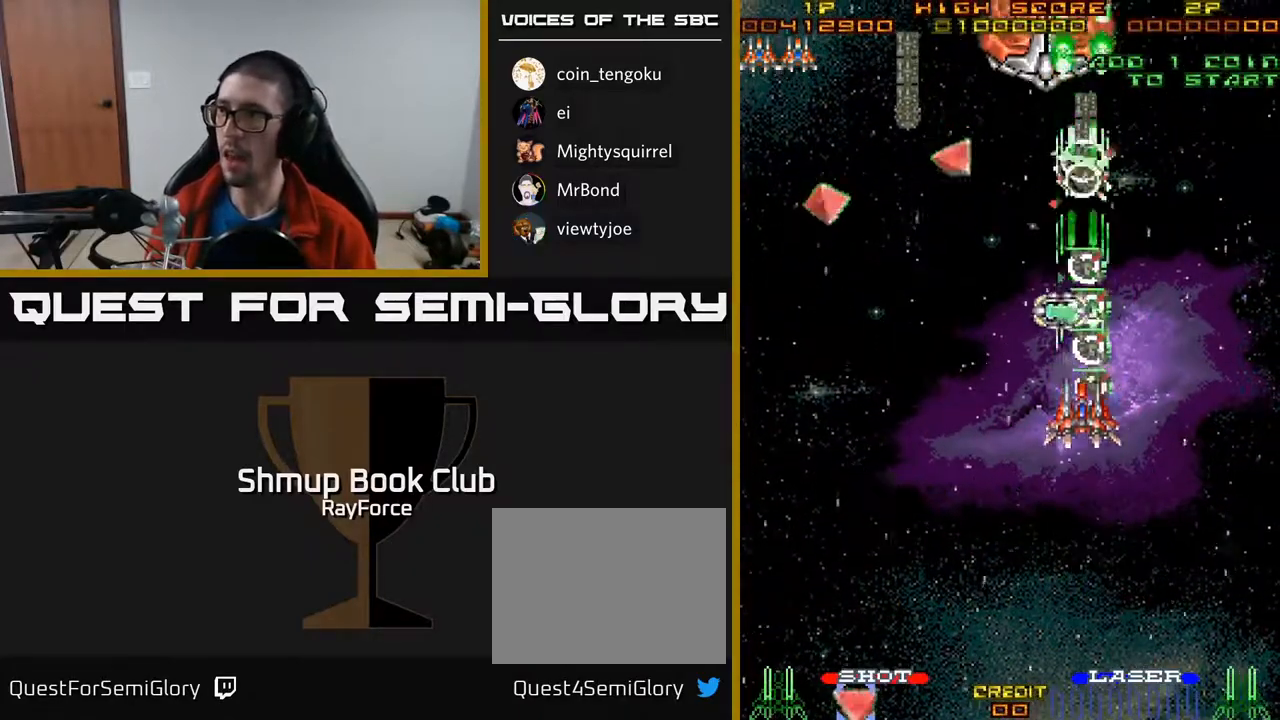
{"buttons": ["A", "DPAD_LEFT"], "right_stick": "center", "events": [[200, "X", "down"], [317, "DPAD_LEFT", "down"], [350, "X", "up"], [383, "DPAD_UP", "up"]]}
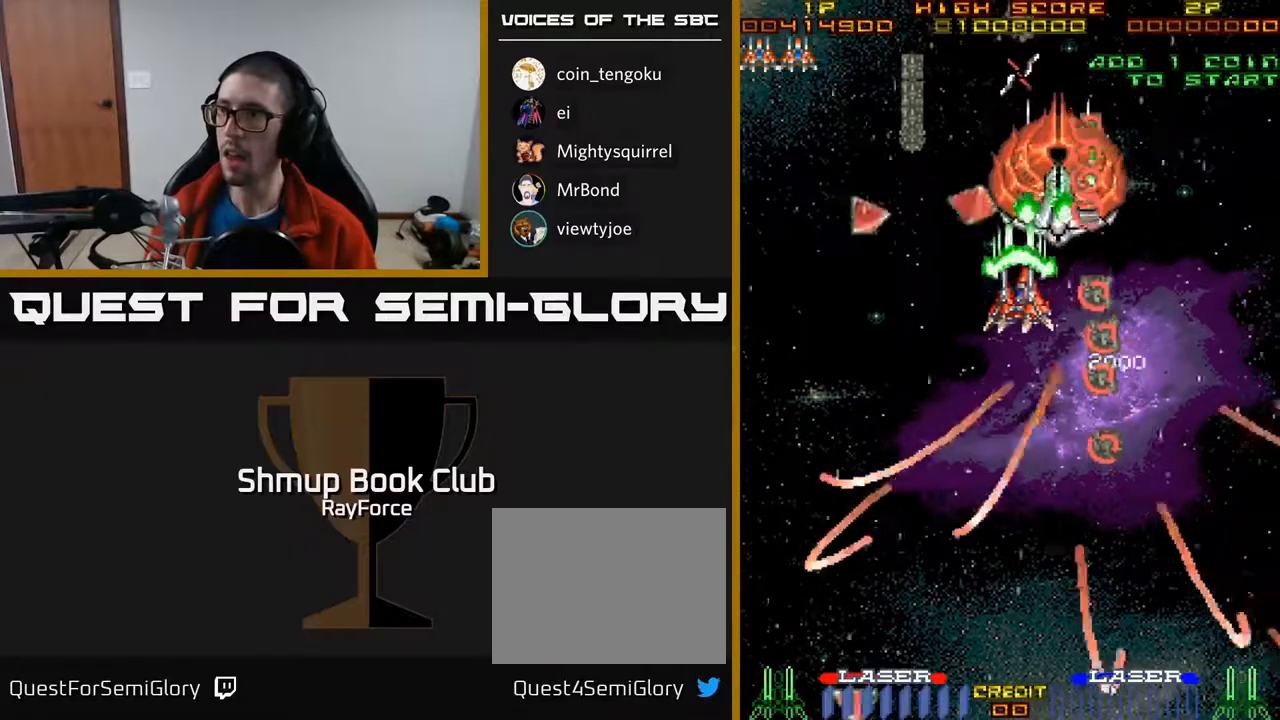
{"buttons": ["A", "DPAD_DOWN", "DPAD_LEFT"], "right_stick": "center", "events": [[117, "DPAD_UP", "down"], [167, "DPAD_LEFT", "up"], [233, "DPAD_LEFT", "down"], [267, "DPAD_UP", "up"], [383, "DPAD_DOWN", "down"]]}
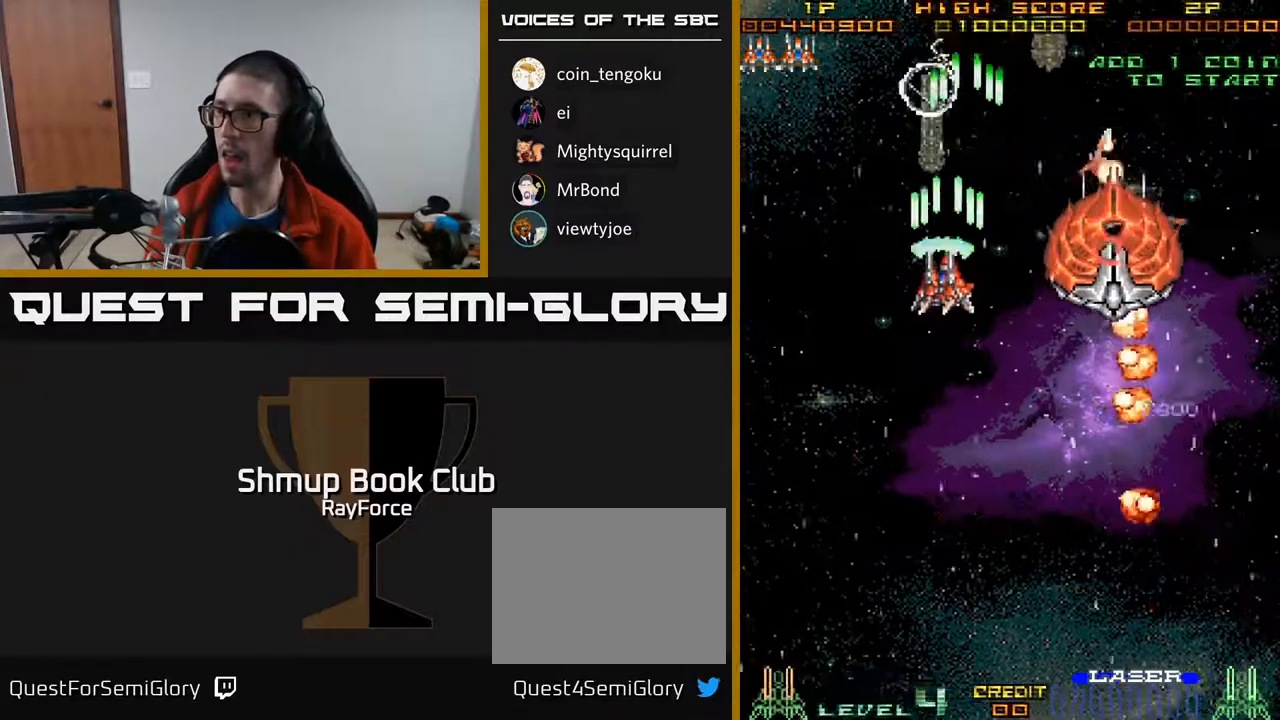
{"buttons": ["A", "DPAD_DOWN", "DPAD_RIGHT"], "right_stick": "center", "events": [[267, "DPAD_LEFT", "up"], [317, "DPAD_RIGHT", "down"]]}
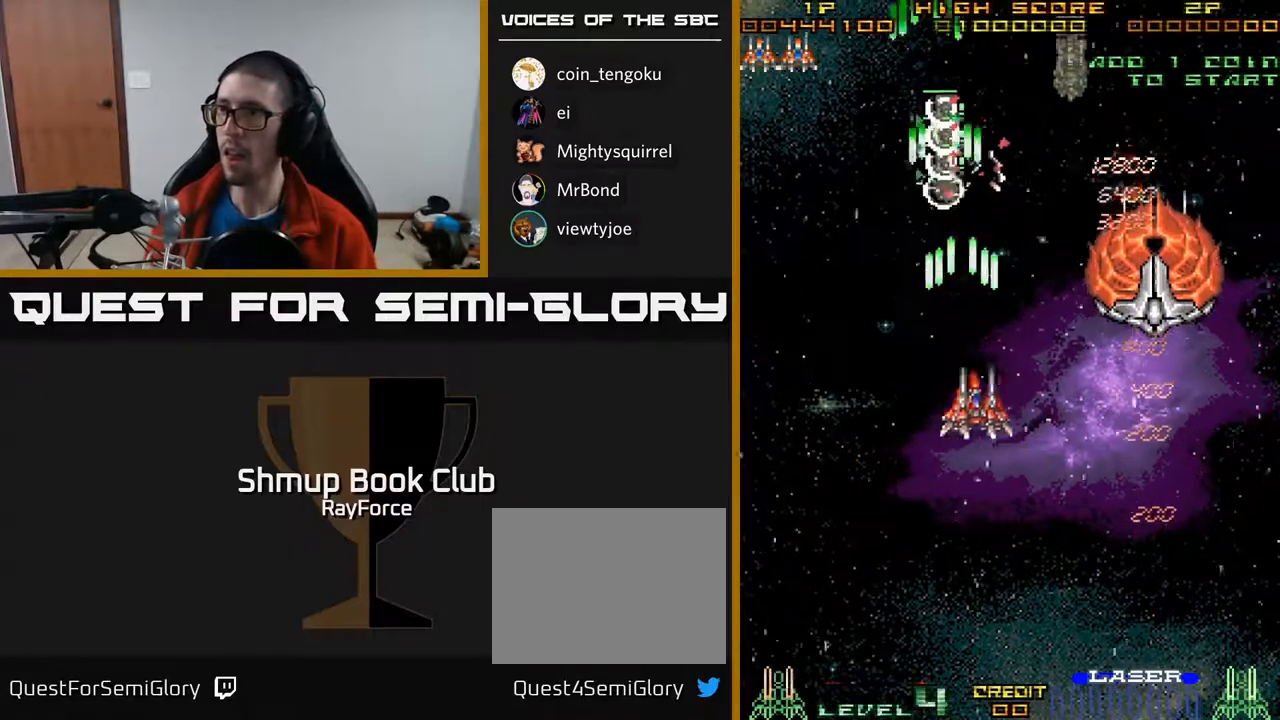
{"buttons": ["A", "DPAD_UP", "DPAD_LEFT"], "right_stick": "center", "events": [[117, "DPAD_DOWN", "up"], [150, "DPAD_UP", "down"], [383, "DPAD_RIGHT", "up"], [417, "DPAD_LEFT", "down"]]}
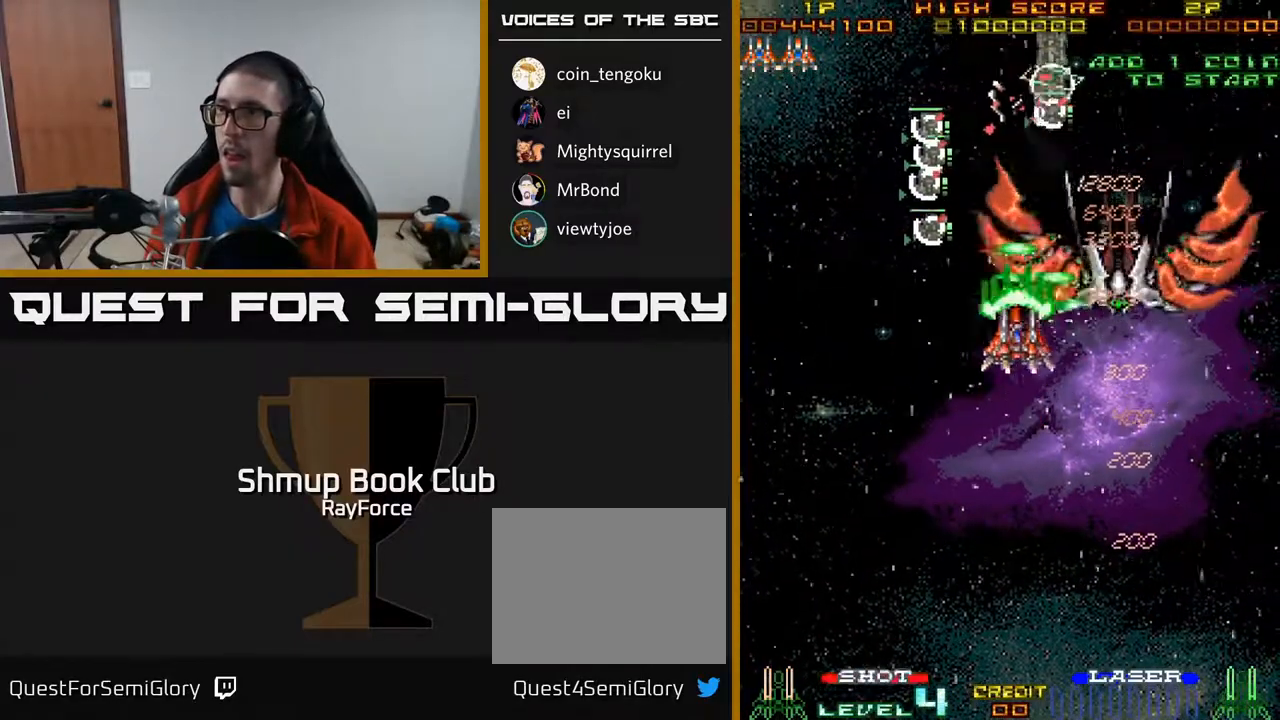
{"buttons": ["A", "DPAD_DOWN", "DPAD_RIGHT"], "right_stick": "center", "events": [[100, "DPAD_UP", "up"], [133, "DPAD_DOWN", "down"], [133, "X", "down"], [217, "DPAD_LEFT", "up"], [250, "DPAD_LEFT", "down"], [267, "X", "up"], [283, "DPAD_LEFT", "up"], [350, "DPAD_RIGHT", "down"]]}
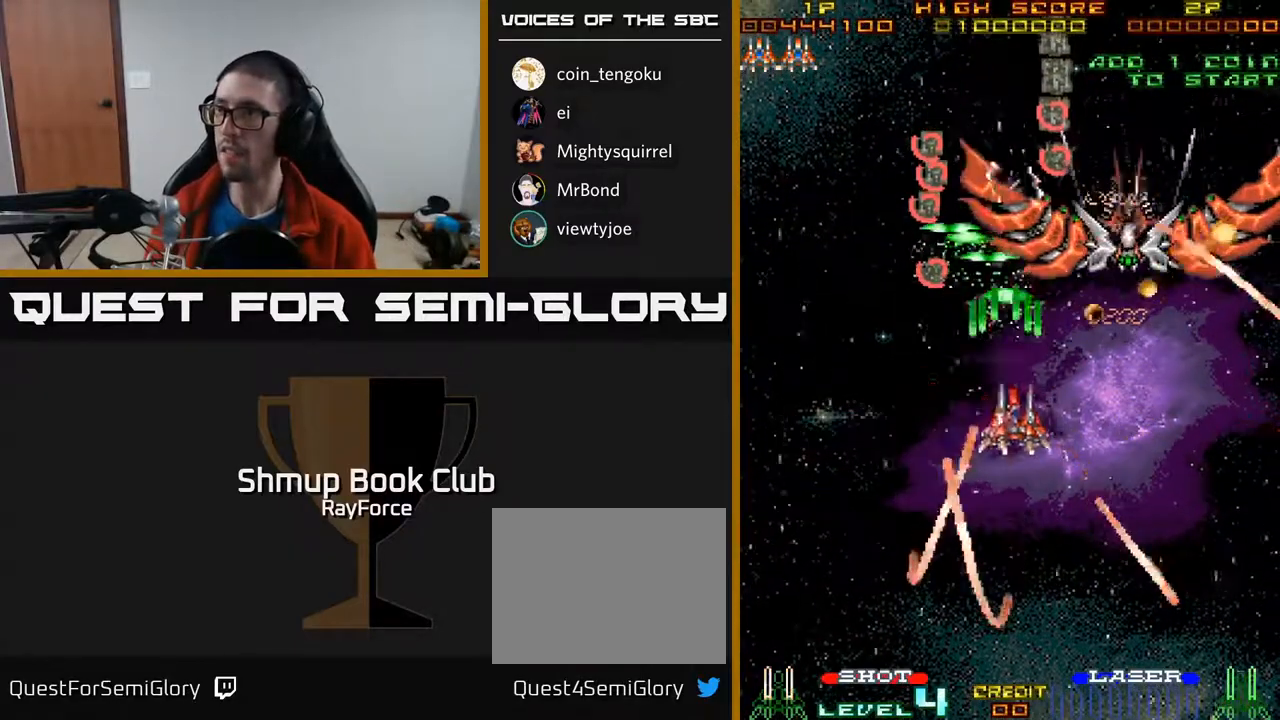
{"buttons": ["A", "DPAD_DOWN"], "right_stick": "center", "events": [[400, "DPAD_RIGHT", "up"]]}
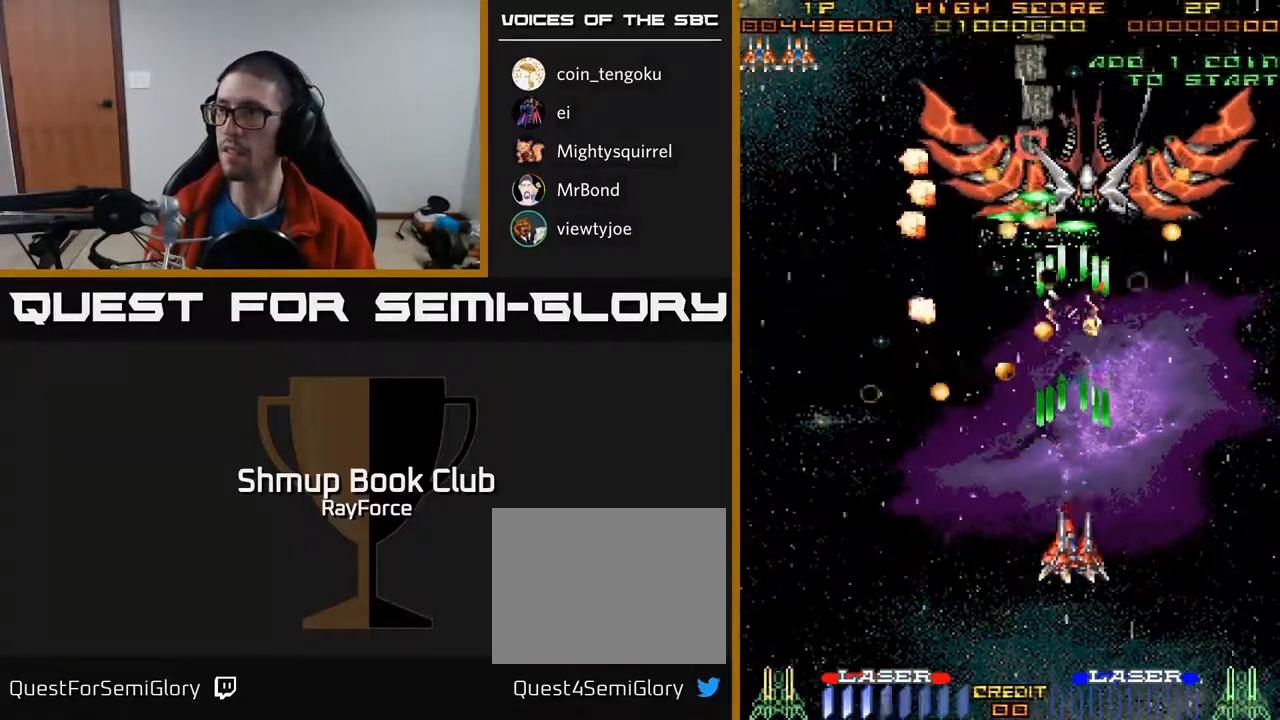
{"buttons": ["A", "DPAD_LEFT"], "right_stick": "center", "events": [[350, "DPAD_LEFT", "down"], [383, "DPAD_DOWN", "up"]]}
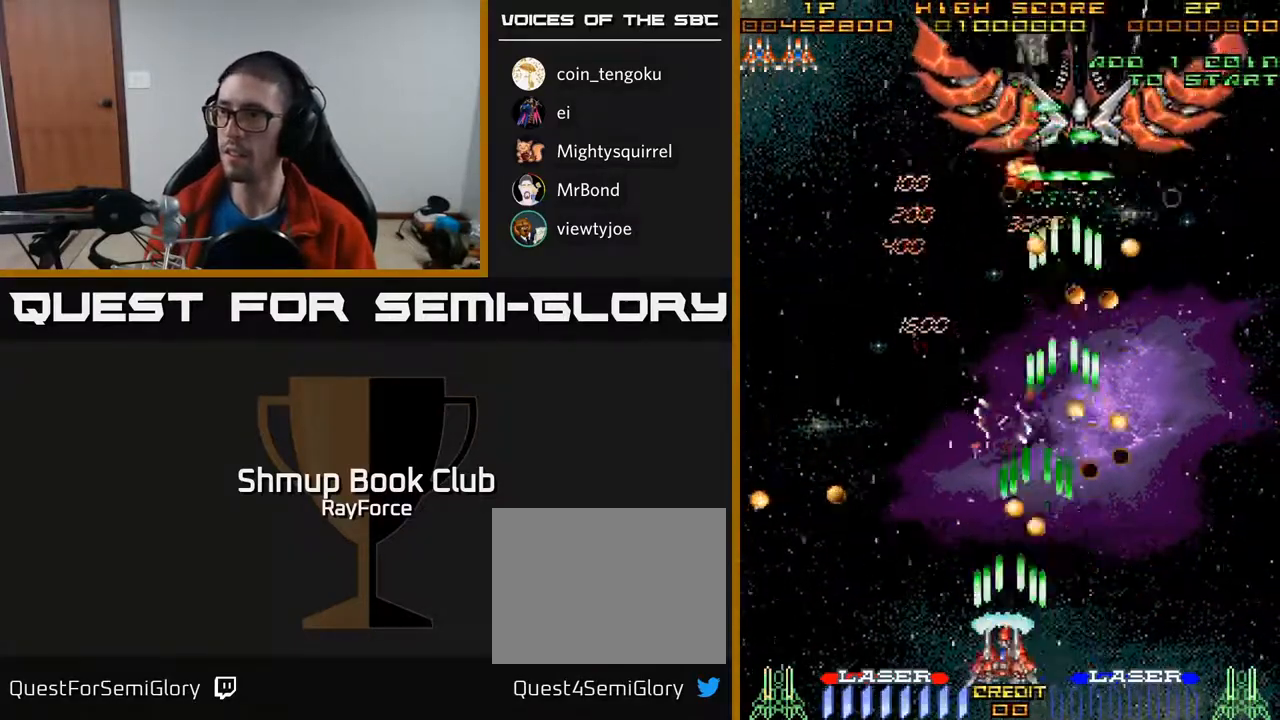
{"buttons": ["A", "DPAD_UP"], "right_stick": "center", "events": [[33, "DPAD_UP", "down"], [283, "DPAD_LEFT", "up"]]}
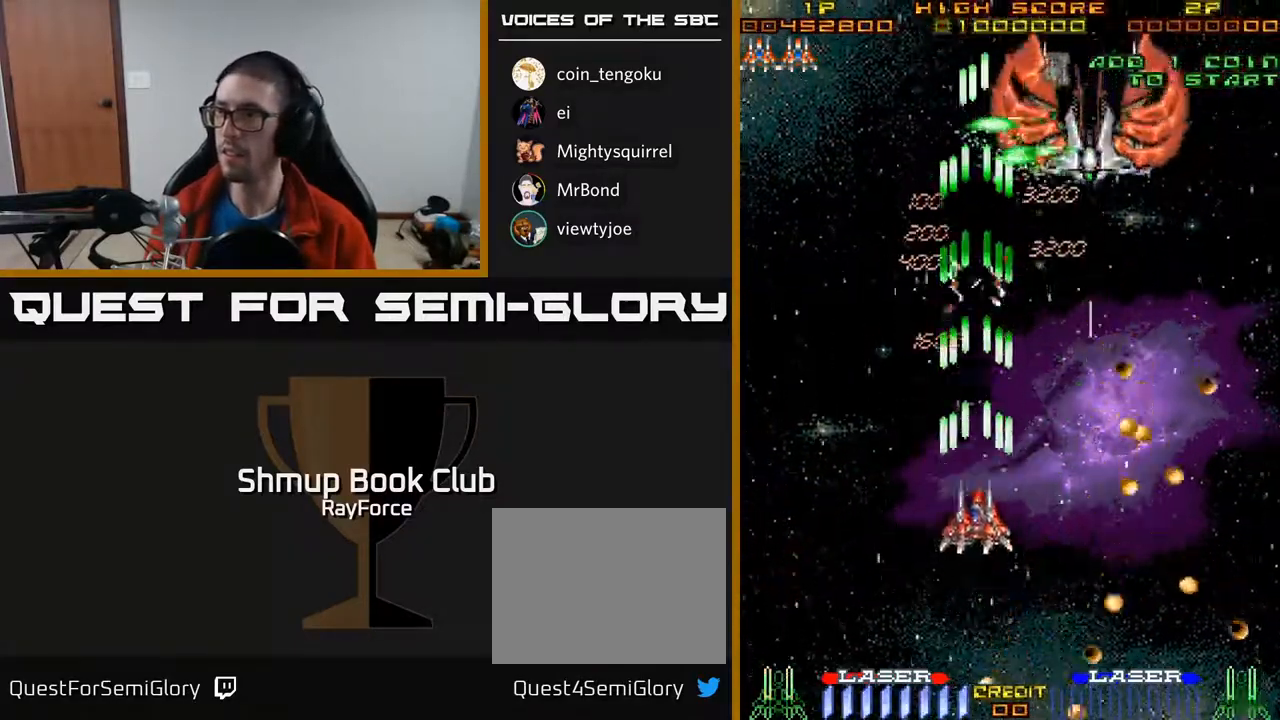
{"buttons": ["A", "DPAD_UP"], "right_stick": "center", "events": [[17, "DPAD_RIGHT", "down"], [133, "DPAD_RIGHT", "up"], [200, "DPAD_LEFT", "down"], [250, "DPAD_LEFT", "up"], [267, "DPAD_UP", "up"], [283, "DPAD_RIGHT", "down"], [350, "DPAD_UP", "down"], [417, "DPAD_RIGHT", "up"]]}
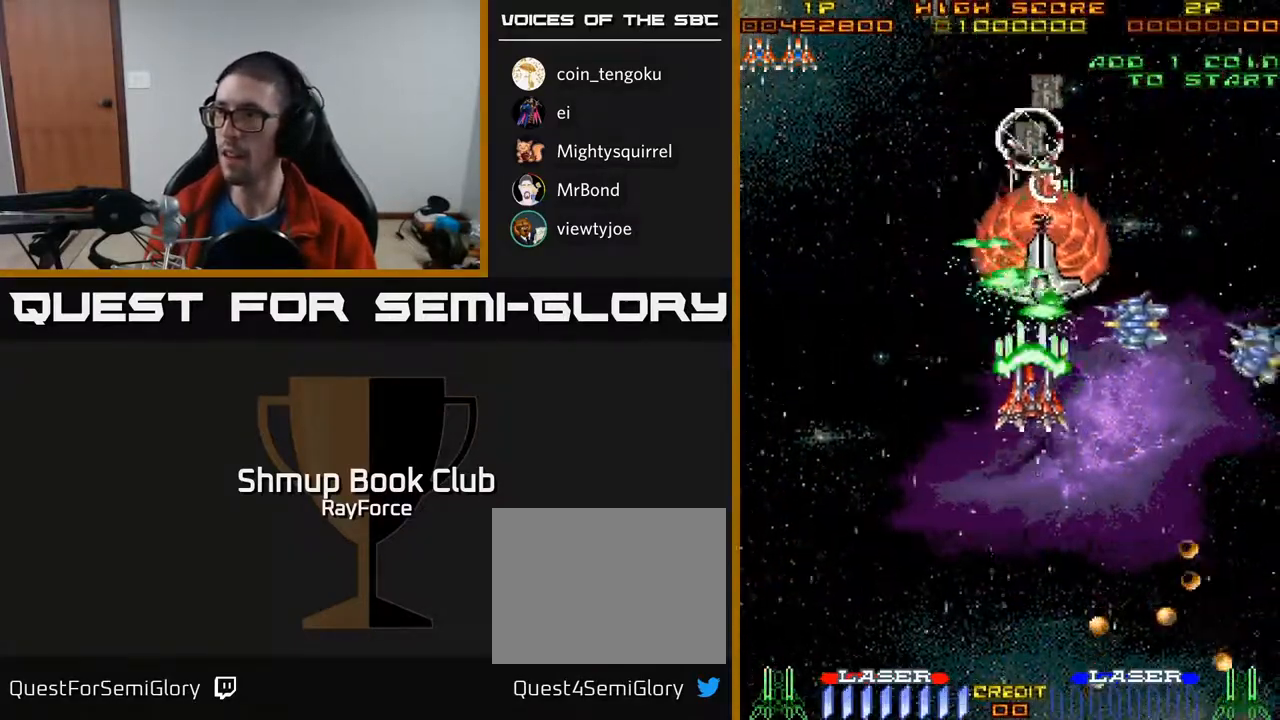
{"buttons": ["A", "DPAD_DOWN", "DPAD_RIGHT"], "right_stick": "center", "events": [[33, "DPAD_UP", "up"], [67, "DPAD_DOWN", "down"], [217, "DPAD_RIGHT", "down"], [383, "DPAD_RIGHT", "up"], [500, "DPAD_RIGHT", "down"]]}
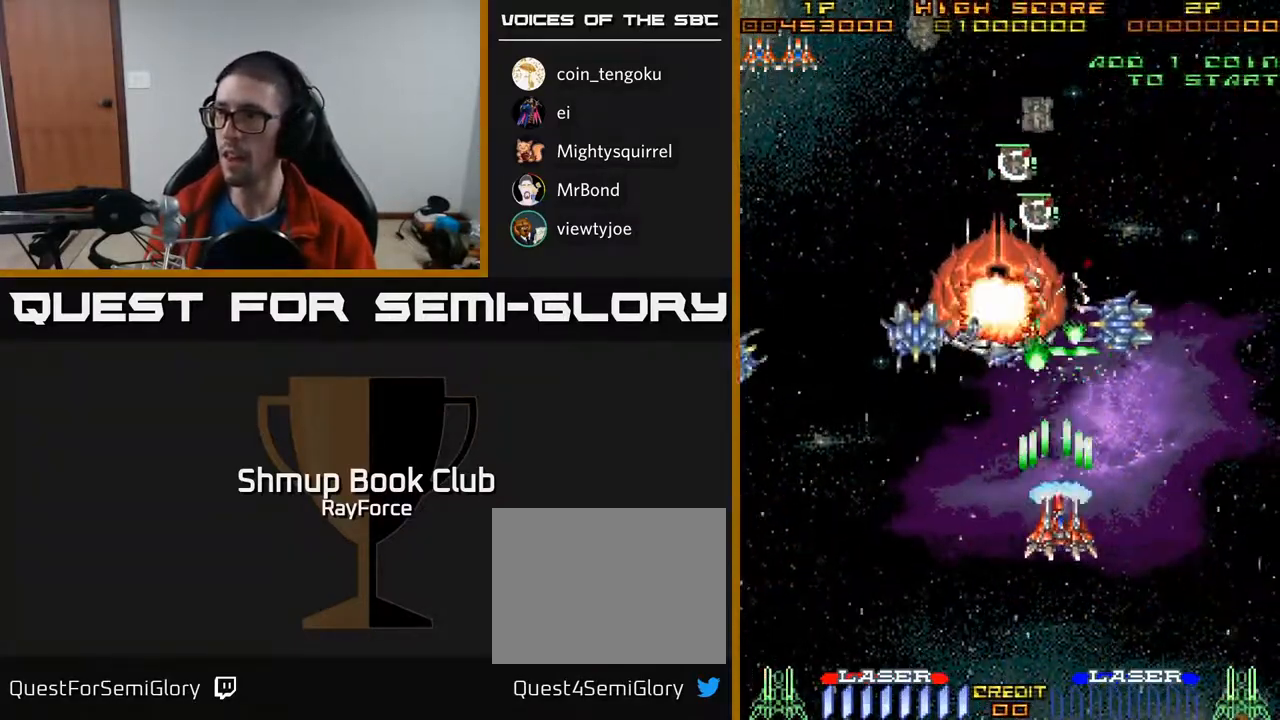
{"buttons": ["A", "DPAD_LEFT"], "right_stick": "center", "events": [[100, "DPAD_RIGHT", "up"], [133, "DPAD_LEFT", "down"], [317, "DPAD_DOWN", "up"]]}
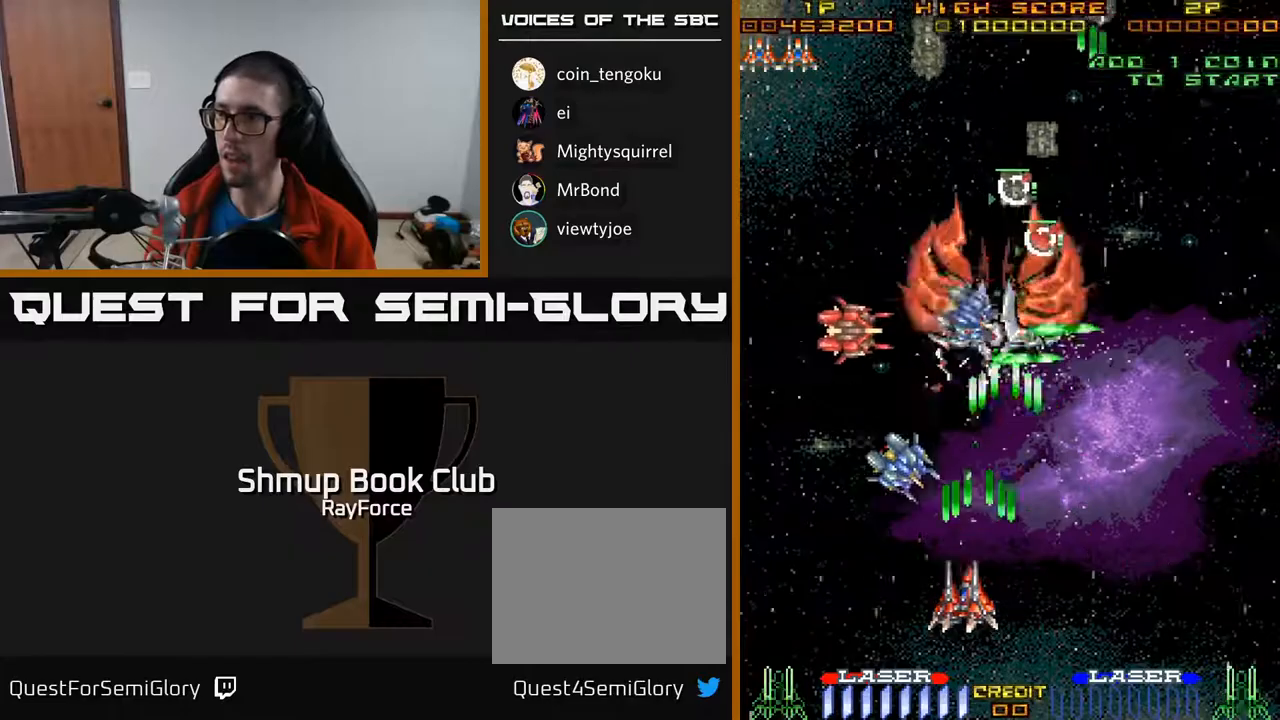
{"buttons": ["A", "DPAD_RIGHT"], "right_stick": "center", "events": [[117, "DPAD_DOWN", "down"], [167, "DPAD_LEFT", "up"], [217, "DPAD_RIGHT", "down"], [267, "DPAD_DOWN", "up"]]}
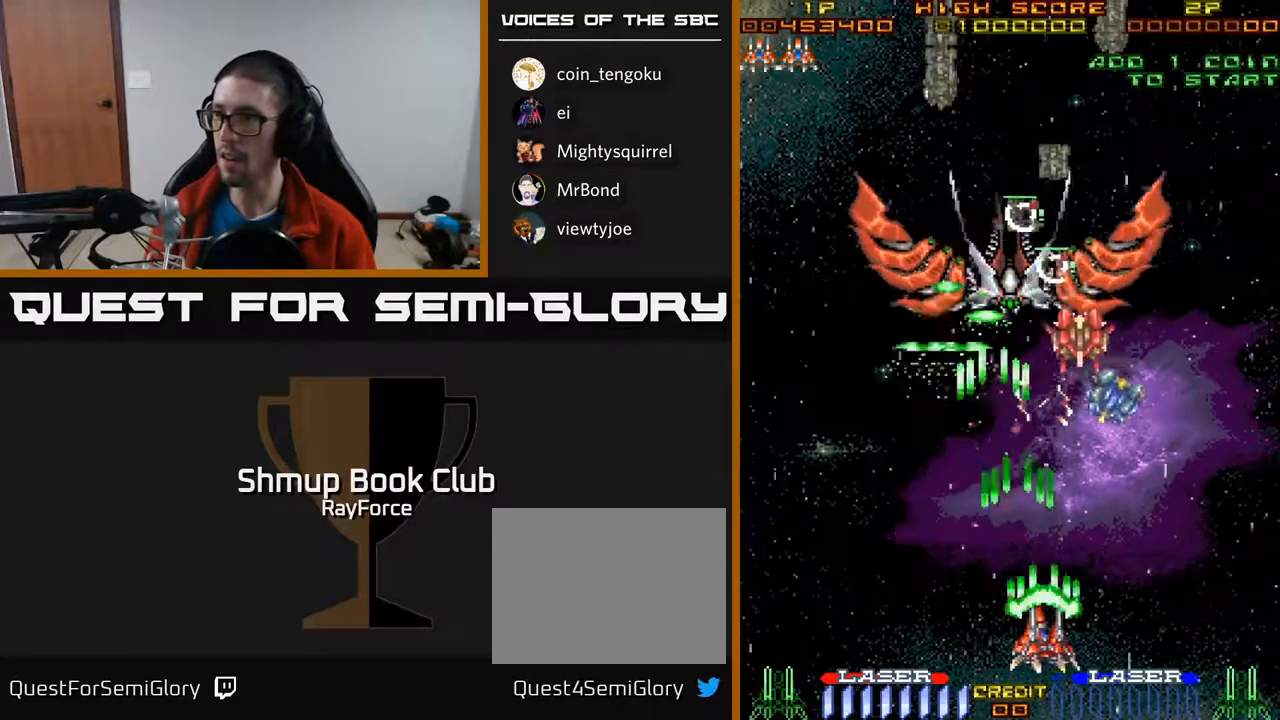
{"buttons": ["A", "DPAD_LEFT"], "right_stick": "center", "events": [[283, "DPAD_RIGHT", "up"], [300, "DPAD_LEFT", "down"]]}